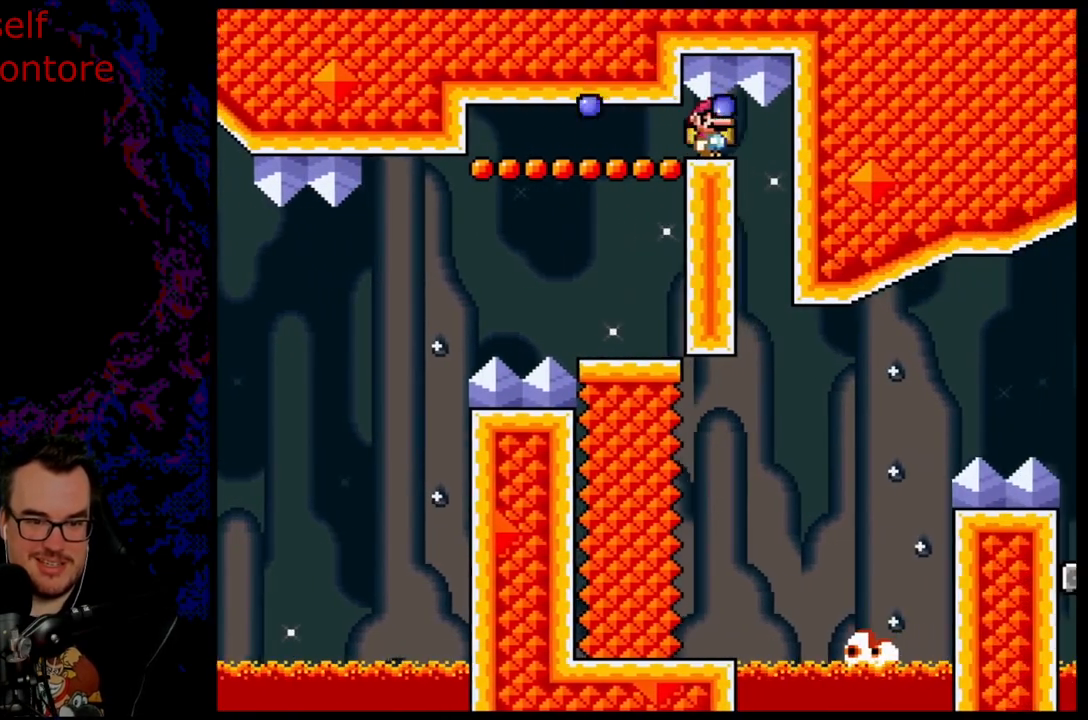
Gameplay with a controller (Nintendo layout); each line is a JSON object with the inputs held at the frame after it. "events" lists button and stick changes between this image and that frame as [ms after this image, input, new state], when the widget could be followed in between. Not read: L3 R3.
{"buttons": ["X", "DPAD_LEFT"], "events": [[183, "Y", "up"], [200, "X", "down"], [217, "DPAD_RIGHT", "up"], [233, "DPAD_LEFT", "down"], [417, "DPAD_LEFT", "up"], [467, "DPAD_LEFT", "down"]]}
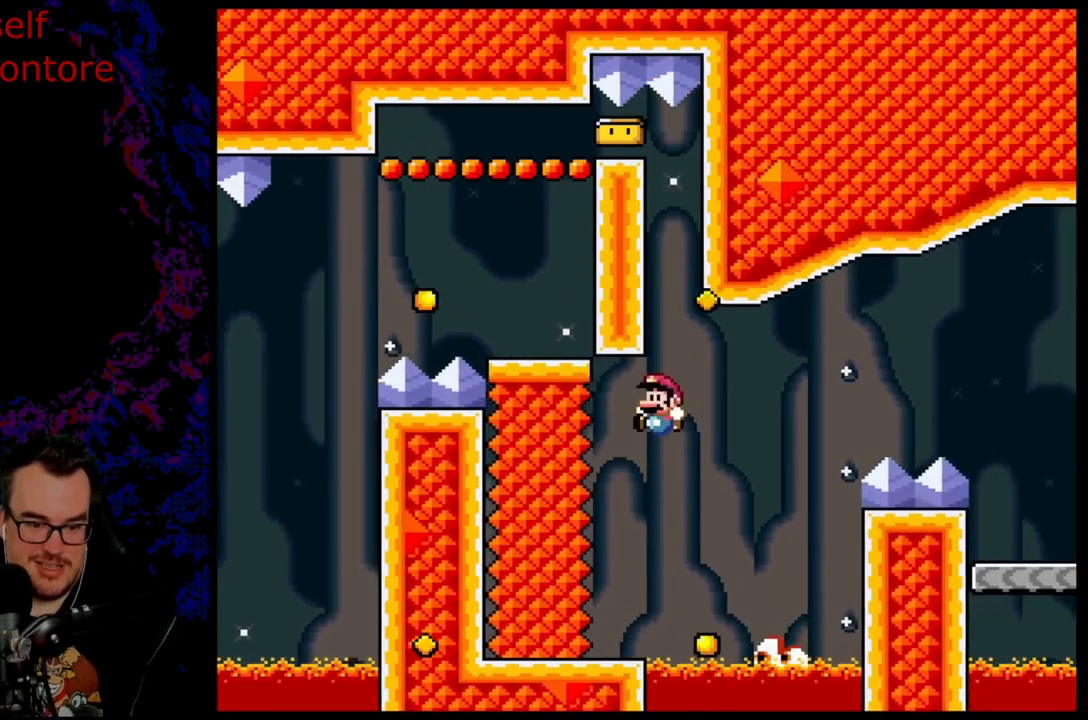
{"buttons": ["X"], "events": [[217, "DPAD_LEFT", "up"], [250, "DPAD_RIGHT", "down"], [350, "DPAD_RIGHT", "up"]]}
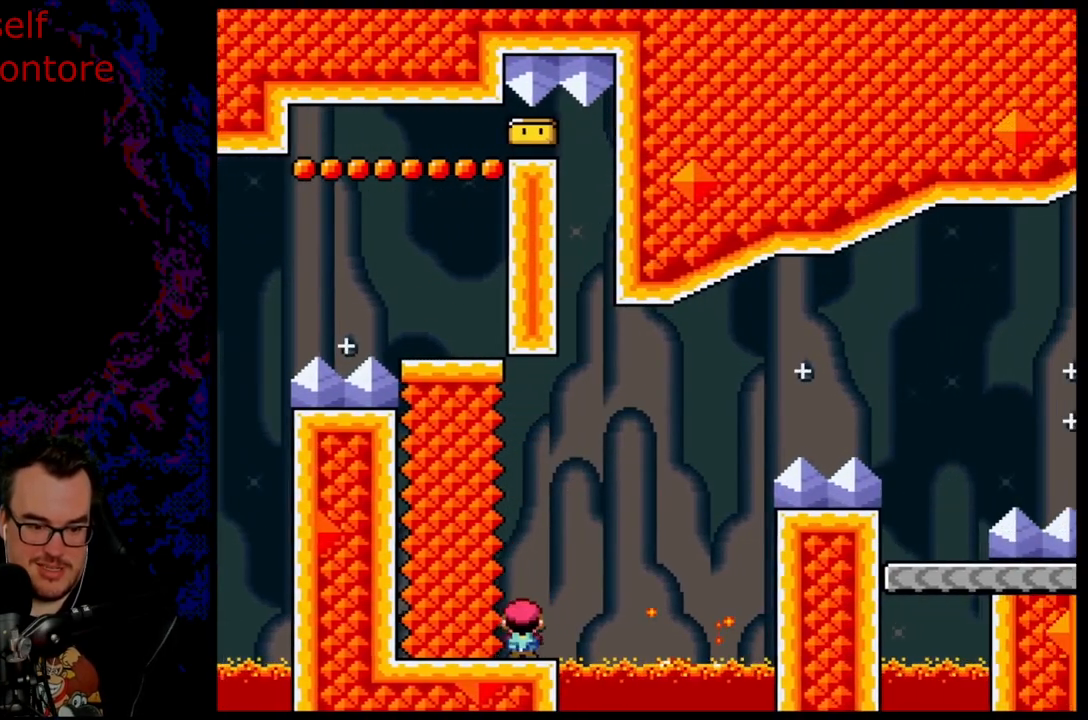
{"buttons": ["A", "X", "DPAD_RIGHT"], "events": [[17, "A", "down"], [83, "DPAD_RIGHT", "down"], [167, "A", "up"], [350, "A", "down"]]}
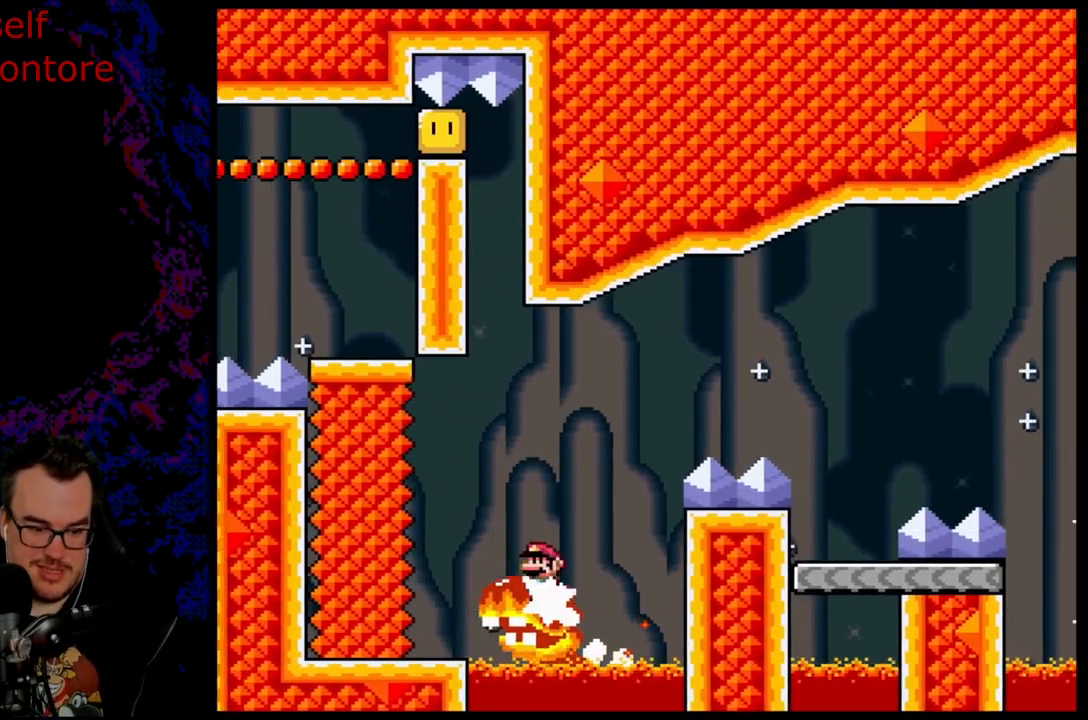
{"buttons": ["A", "X", "DPAD_RIGHT"], "events": []}
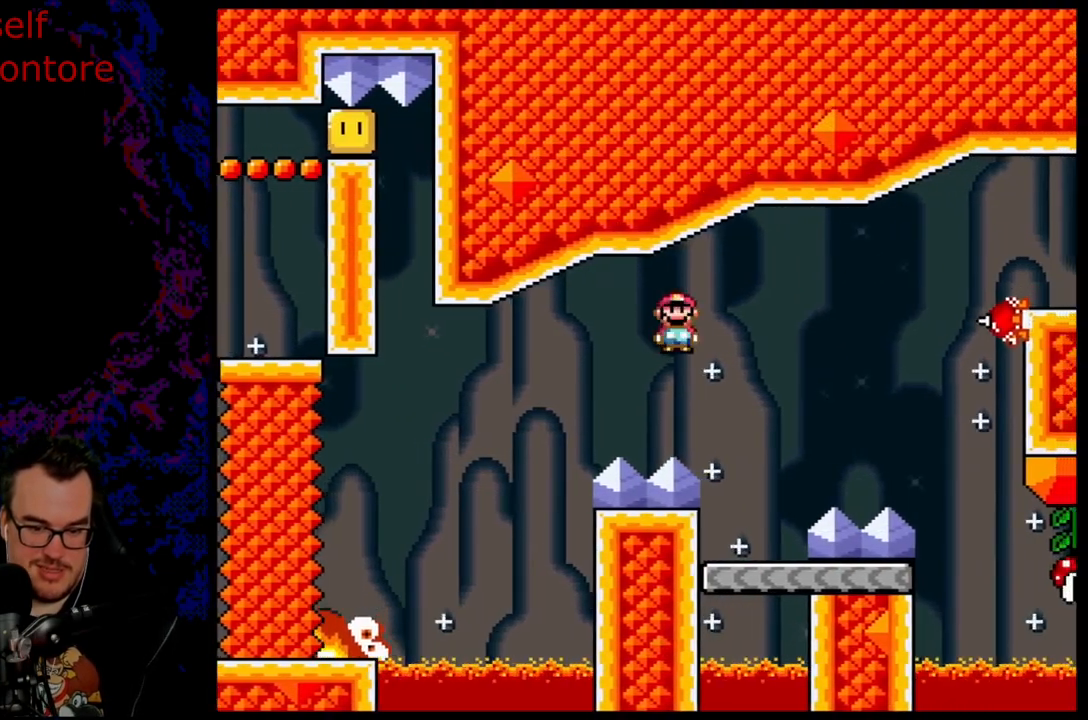
{"buttons": ["A", "X", "DPAD_RIGHT"], "events": [[117, "DPAD_LEFT", "down"], [117, "DPAD_RIGHT", "up"], [200, "A", "up"], [283, "DPAD_LEFT", "up"], [367, "DPAD_RIGHT", "down"], [500, "A", "down"]]}
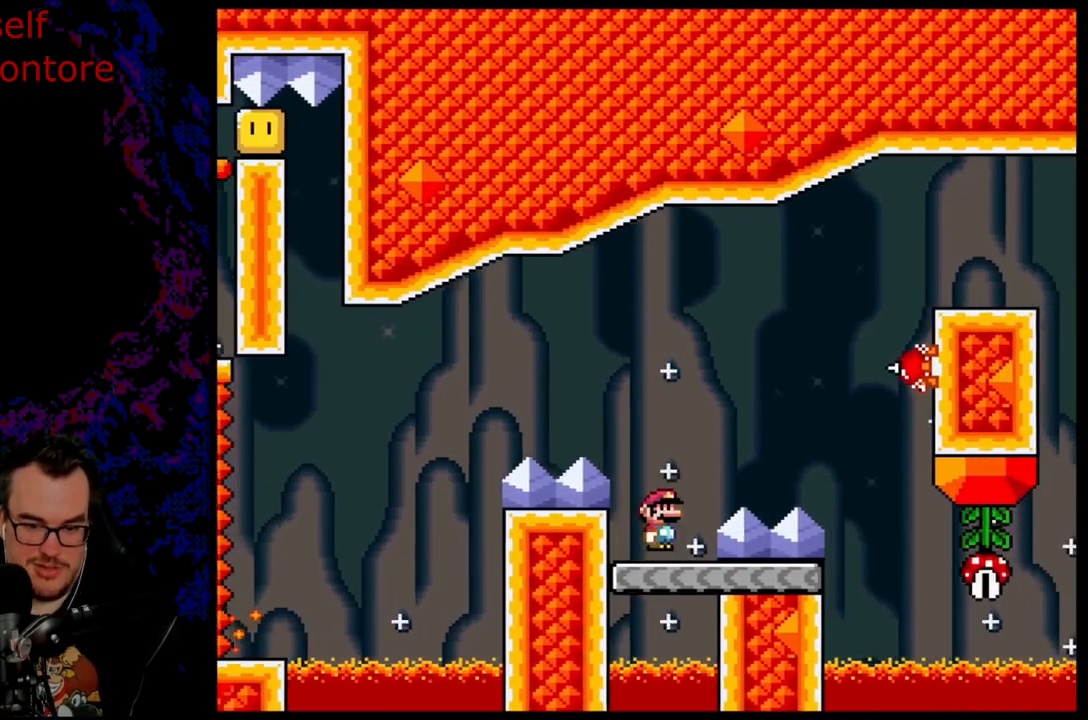
{"buttons": ["A", "X", "DPAD_RIGHT"], "events": []}
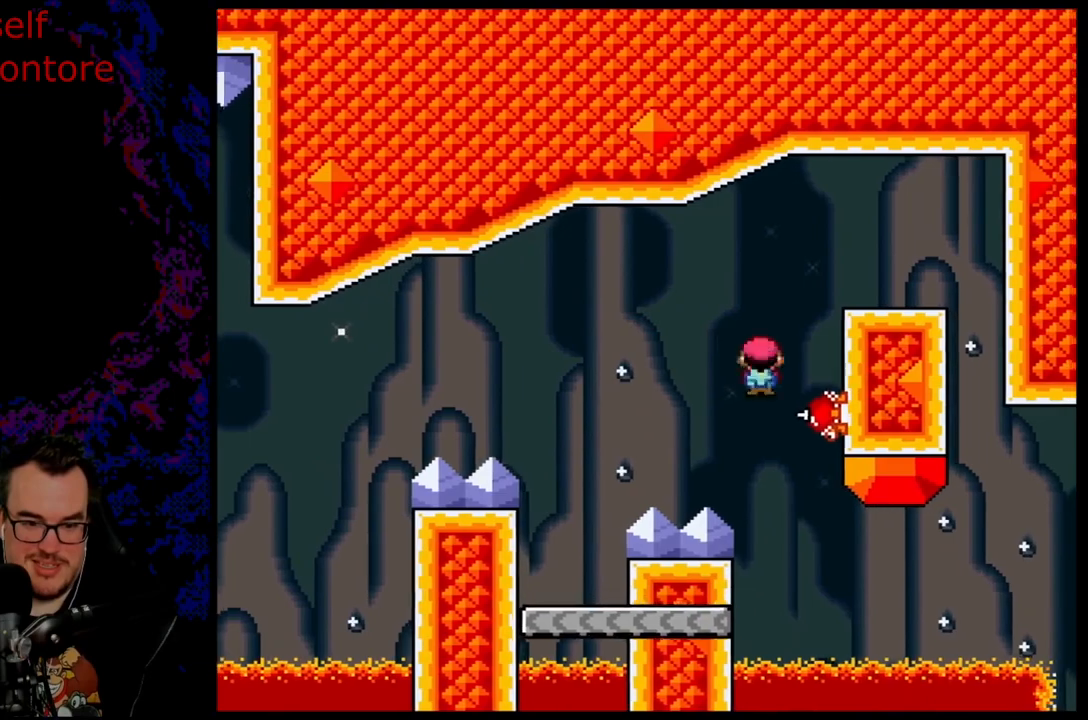
{"buttons": ["A", "X", "DPAD_RIGHT"], "events": [[133, "DPAD_LEFT", "down"], [133, "DPAD_RIGHT", "up"], [267, "DPAD_LEFT", "up"], [267, "DPAD_RIGHT", "down"]]}
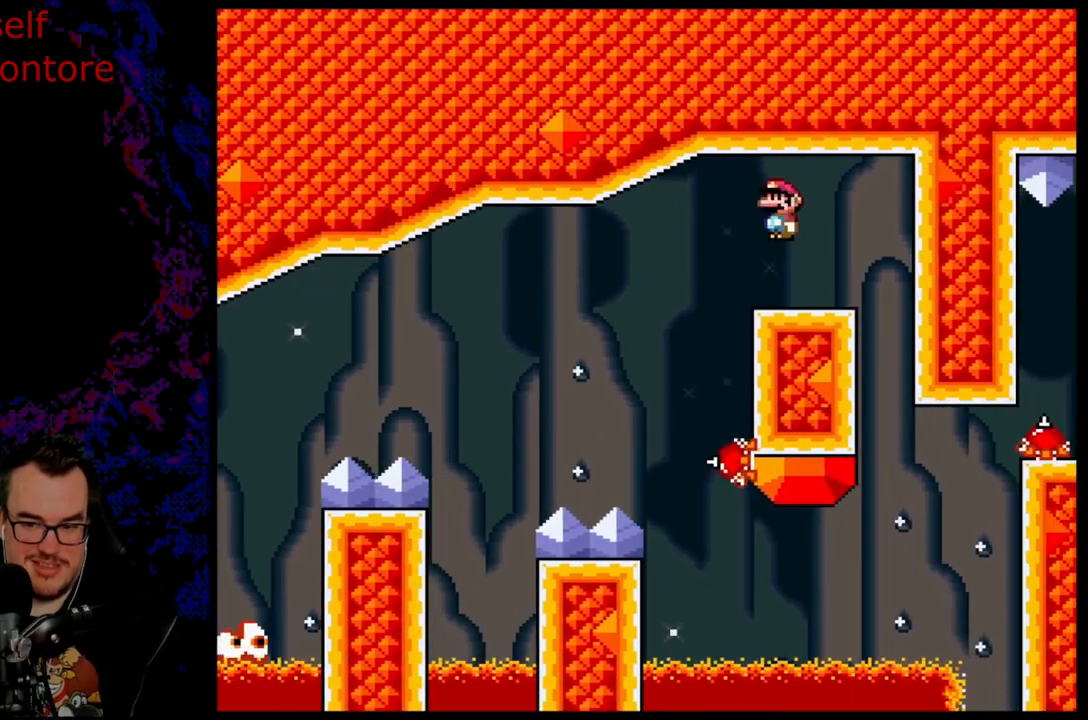
{"buttons": ["X"], "events": [[67, "DPAD_LEFT", "down"], [67, "DPAD_RIGHT", "up"], [200, "DPAD_LEFT", "up"], [383, "A", "up"]]}
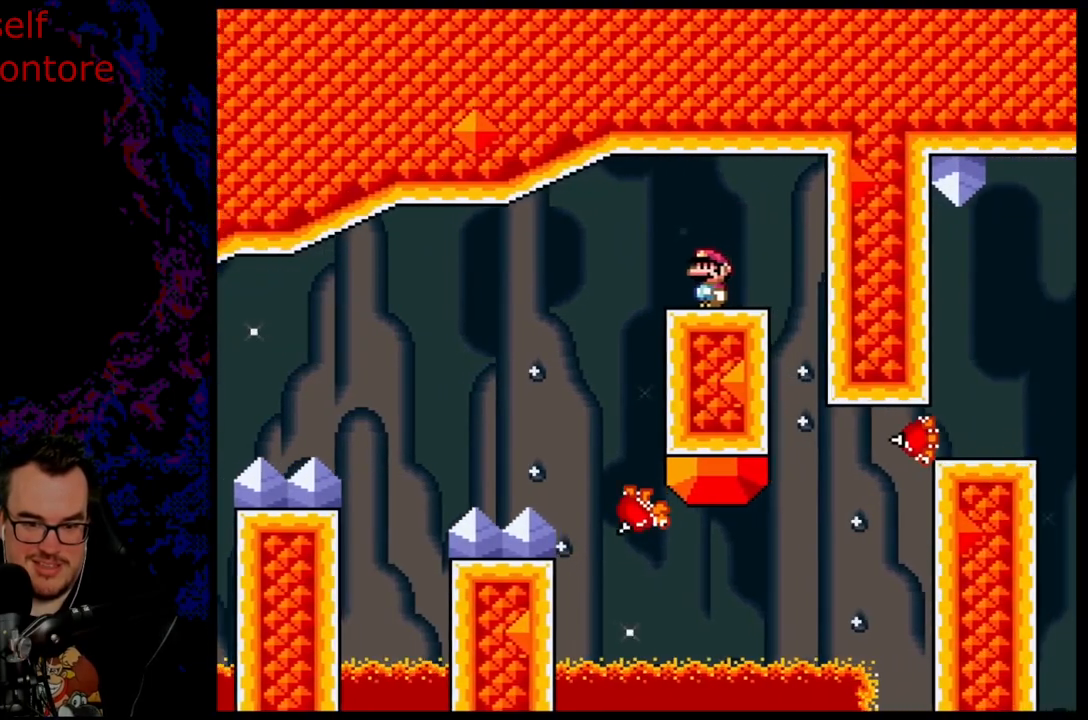
{"buttons": ["A", "X", "DPAD_RIGHT"], "events": [[233, "DPAD_RIGHT", "down"], [267, "X", "up"], [367, "X", "down"], [450, "A", "down"]]}
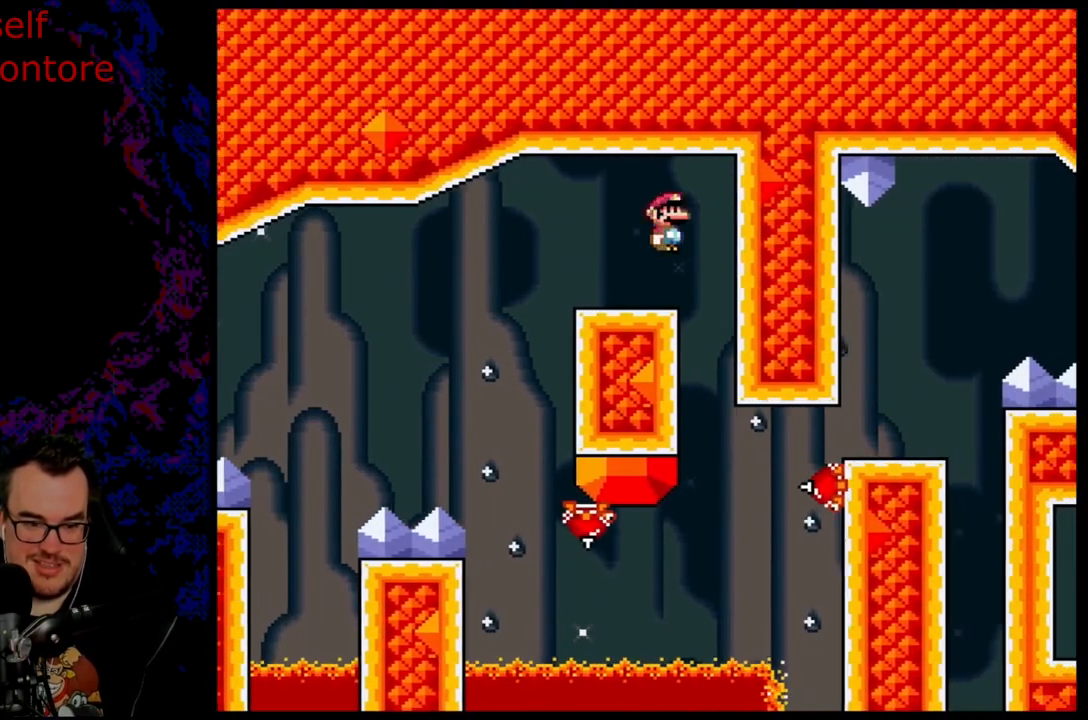
{"buttons": ["A", "X", "DPAD_LEFT"], "events": [[150, "DPAD_RIGHT", "up"], [350, "DPAD_LEFT", "down"], [400, "DPAD_LEFT", "up"], [467, "DPAD_LEFT", "down"]]}
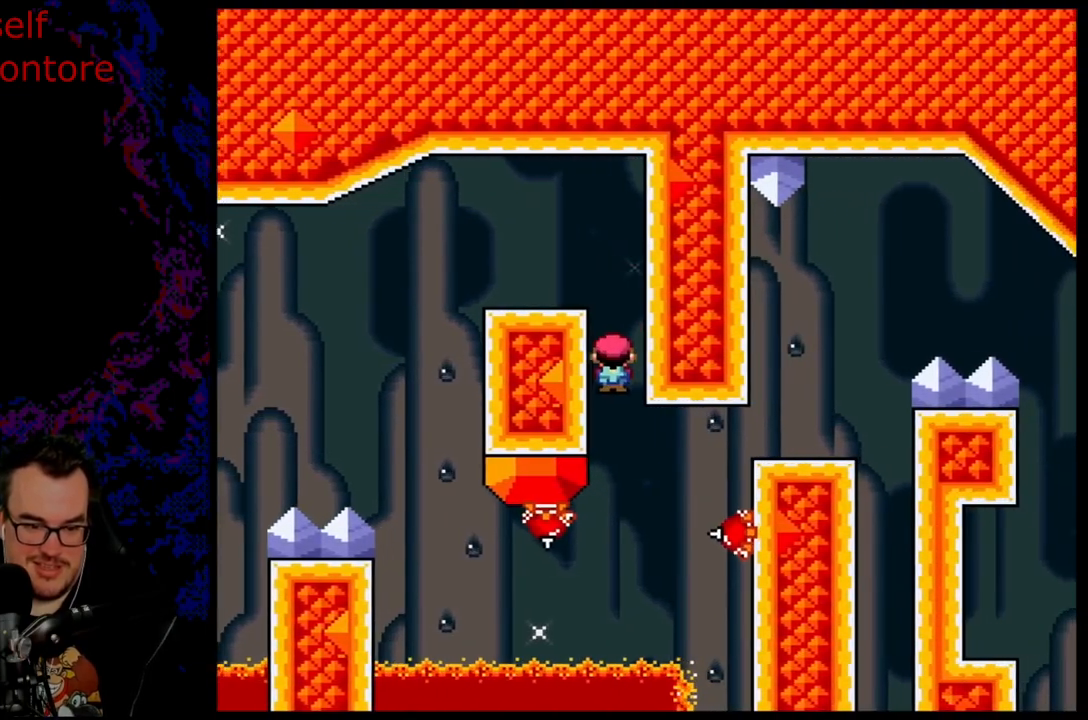
{"buttons": ["A", "X", "DPAD_RIGHT"], "events": [[133, "A", "up"], [183, "DPAD_LEFT", "up"], [233, "DPAD_RIGHT", "down"], [283, "A", "down"]]}
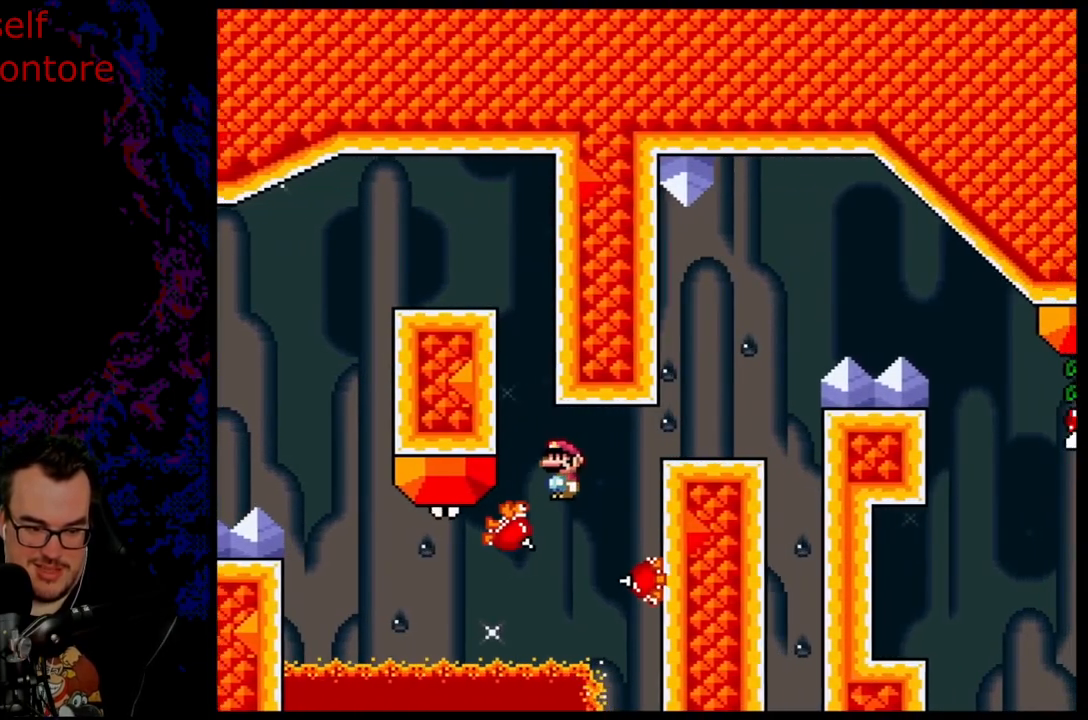
{"buttons": ["A", "X", "DPAD_RIGHT"], "events": [[150, "DPAD_RIGHT", "up"], [167, "DPAD_LEFT", "down"], [300, "DPAD_LEFT", "up"], [317, "DPAD_RIGHT", "down"]]}
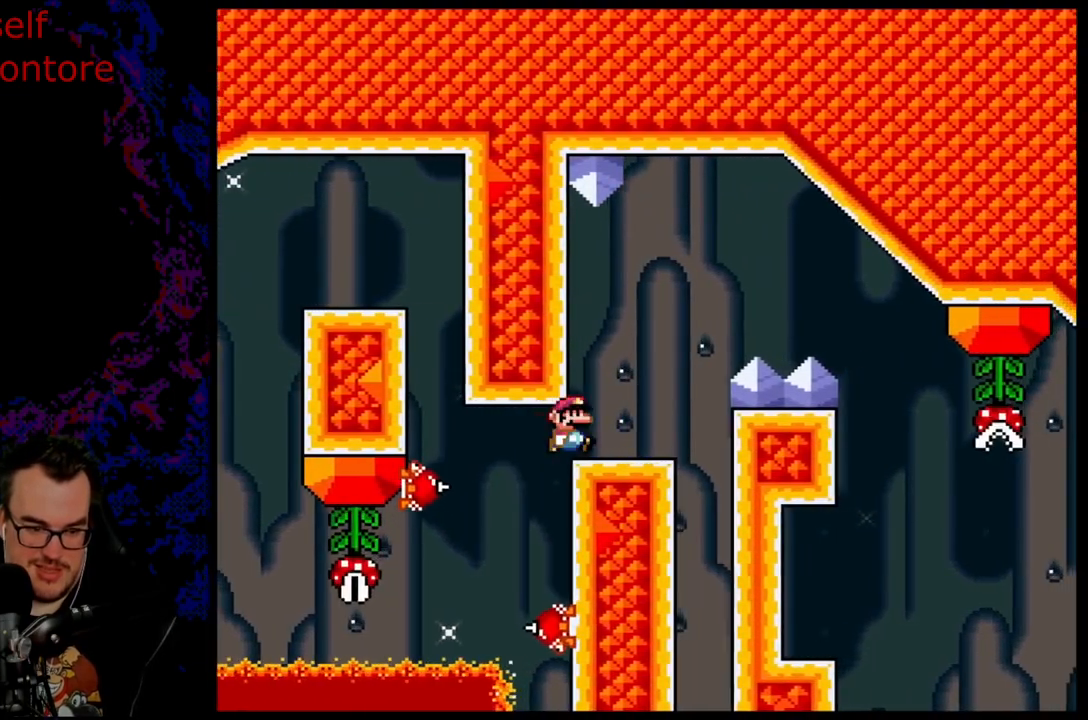
{"buttons": ["DPAD_RIGHT"], "events": [[150, "DPAD_LEFT", "down"], [150, "DPAD_RIGHT", "up"], [283, "DPAD_LEFT", "up"], [400, "A", "up"], [467, "X", "up"], [500, "DPAD_RIGHT", "down"]]}
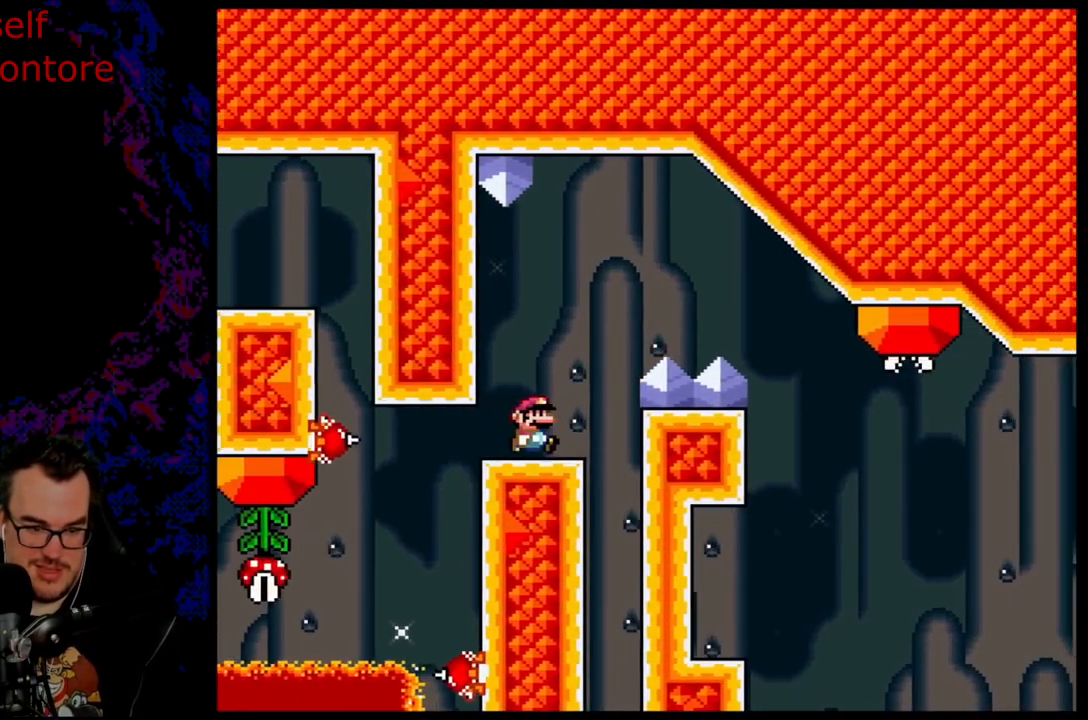
{"buttons": ["B", "Y", "DPAD_RIGHT"], "events": [[17, "Y", "down"], [217, "B", "down"], [333, "B", "up"], [433, "B", "down"]]}
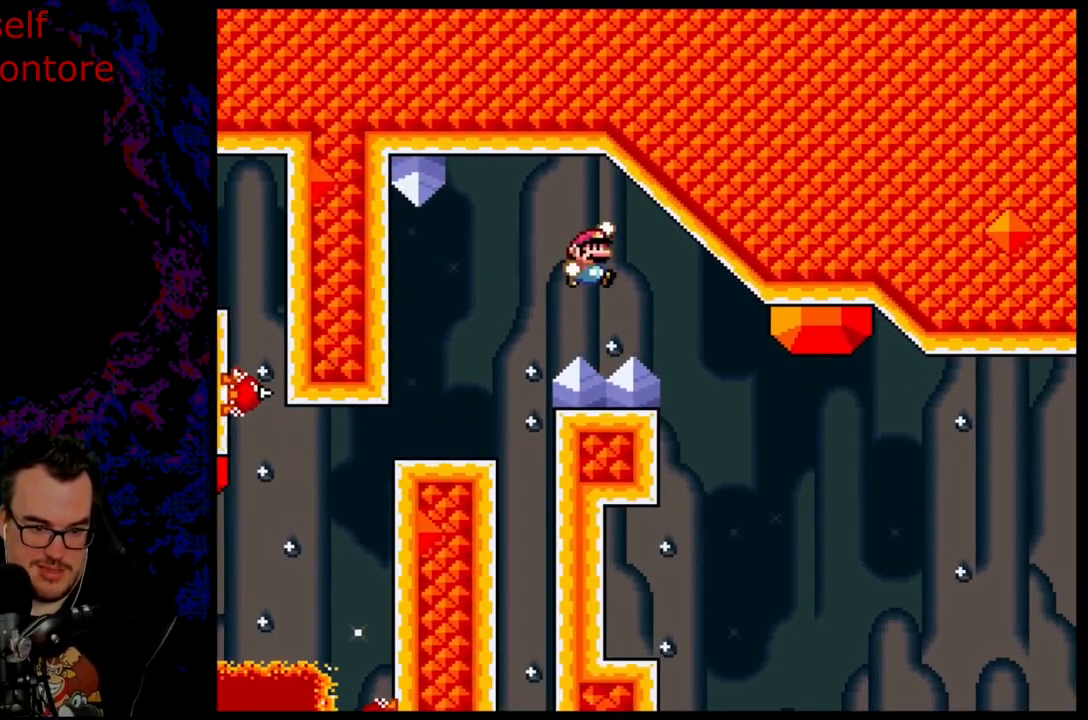
{"buttons": ["B", "Y", "DPAD_LEFT"], "events": [[50, "B", "up"], [167, "B", "down"], [217, "DPAD_RIGHT", "up"], [233, "DPAD_LEFT", "down"]]}
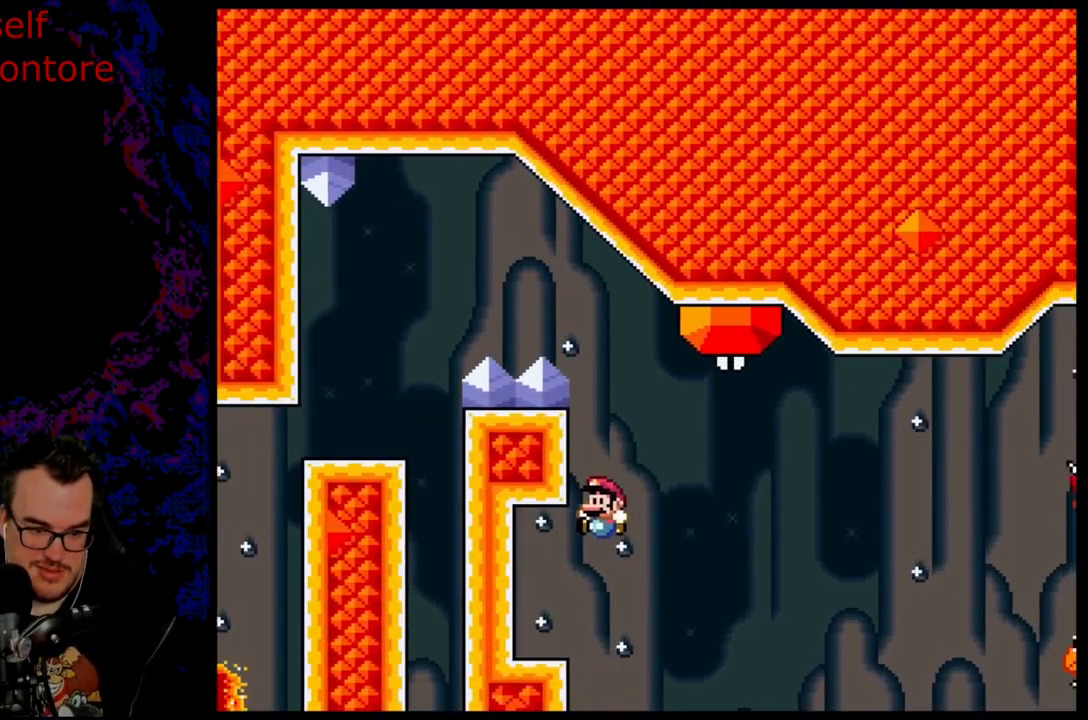
{"buttons": ["X"], "events": [[317, "DPAD_LEFT", "up"], [383, "B", "up"], [500, "X", "down"], [500, "Y", "up"]]}
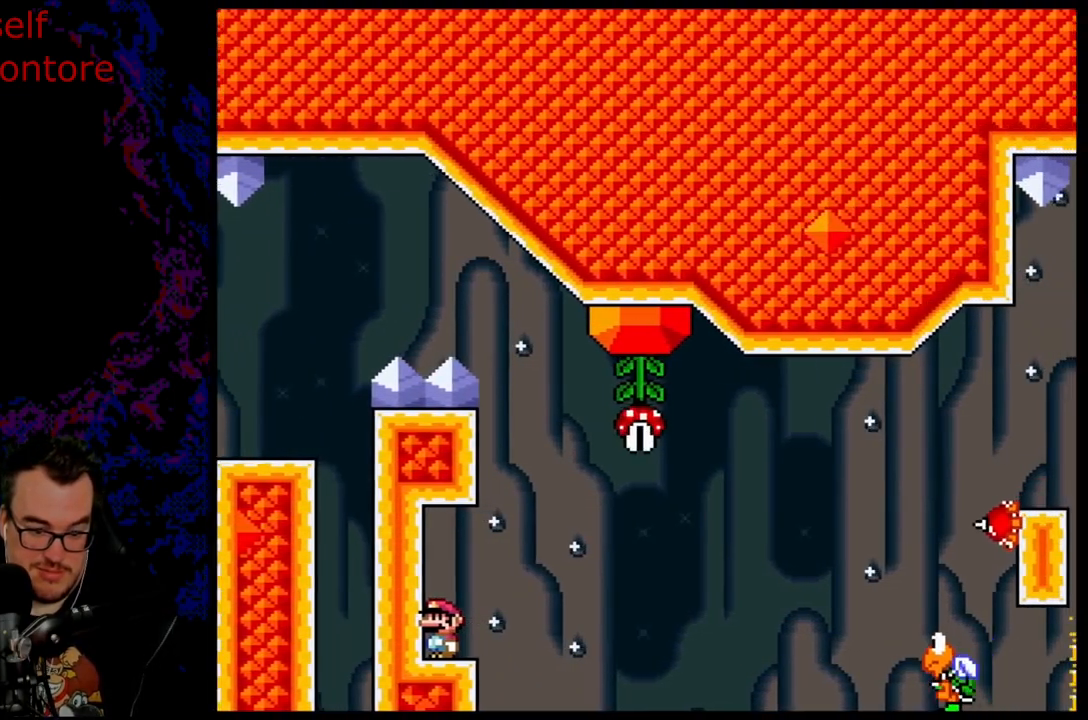
{"buttons": ["Y", "DPAD_RIGHT"], "events": [[83, "X", "up"], [117, "Y", "down"], [383, "DPAD_RIGHT", "down"]]}
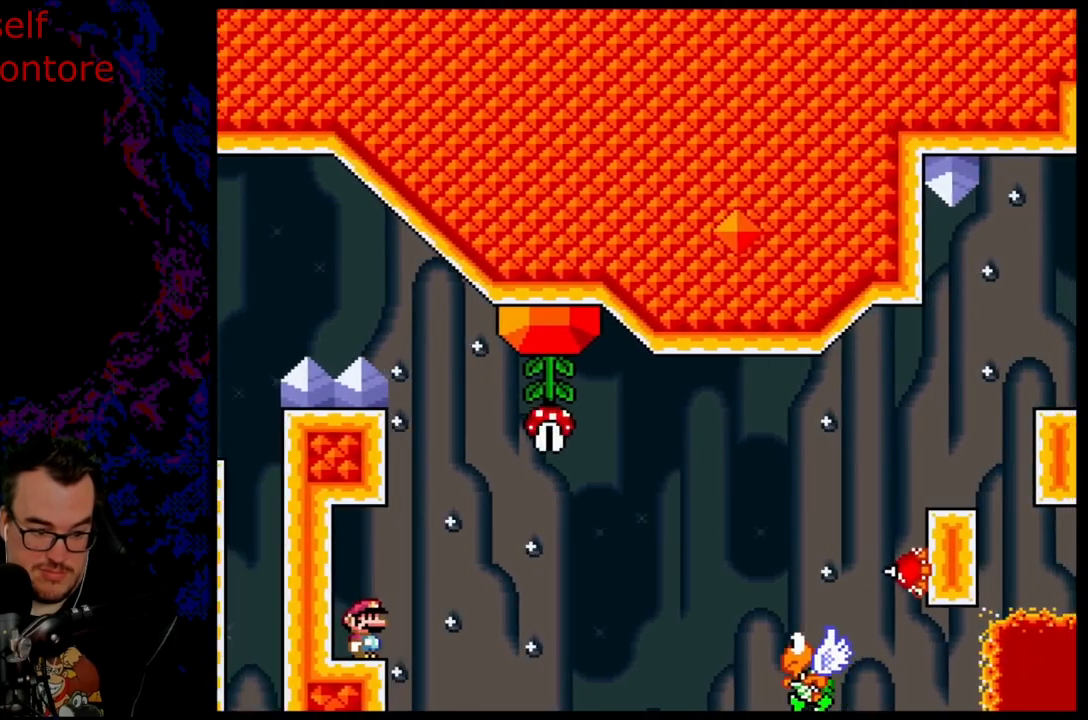
{"buttons": ["B", "Y", "DPAD_RIGHT"], "events": [[83, "B", "down"], [183, "B", "up"], [283, "B", "down"]]}
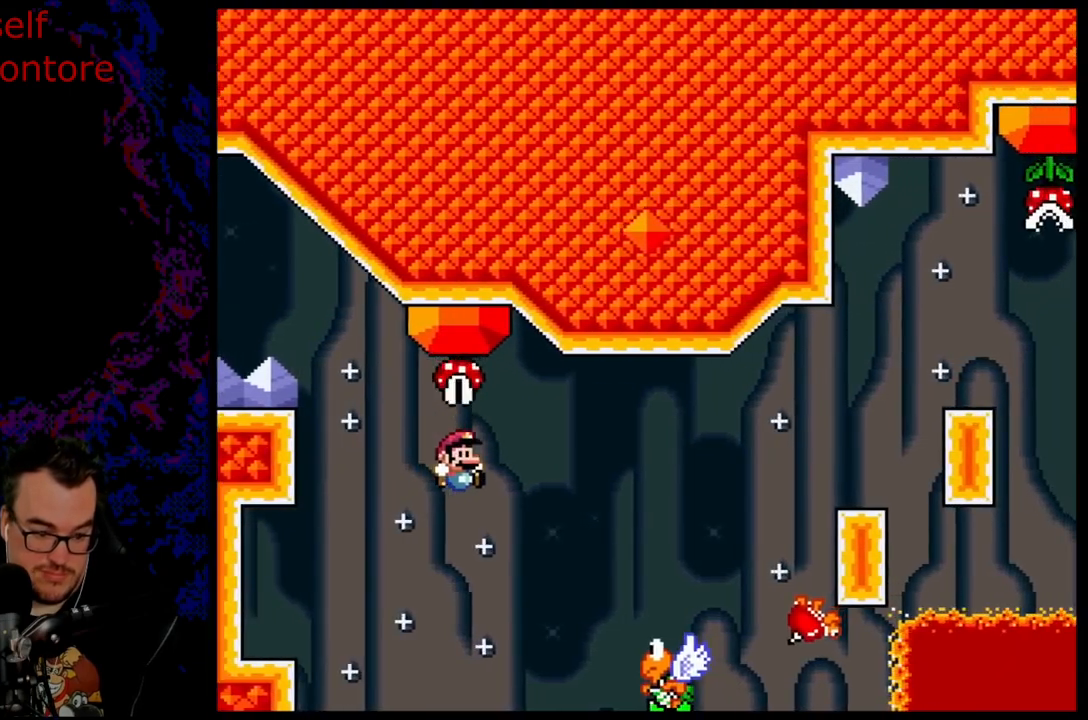
{"buttons": ["B", "Y", "DPAD_RIGHT"], "events": []}
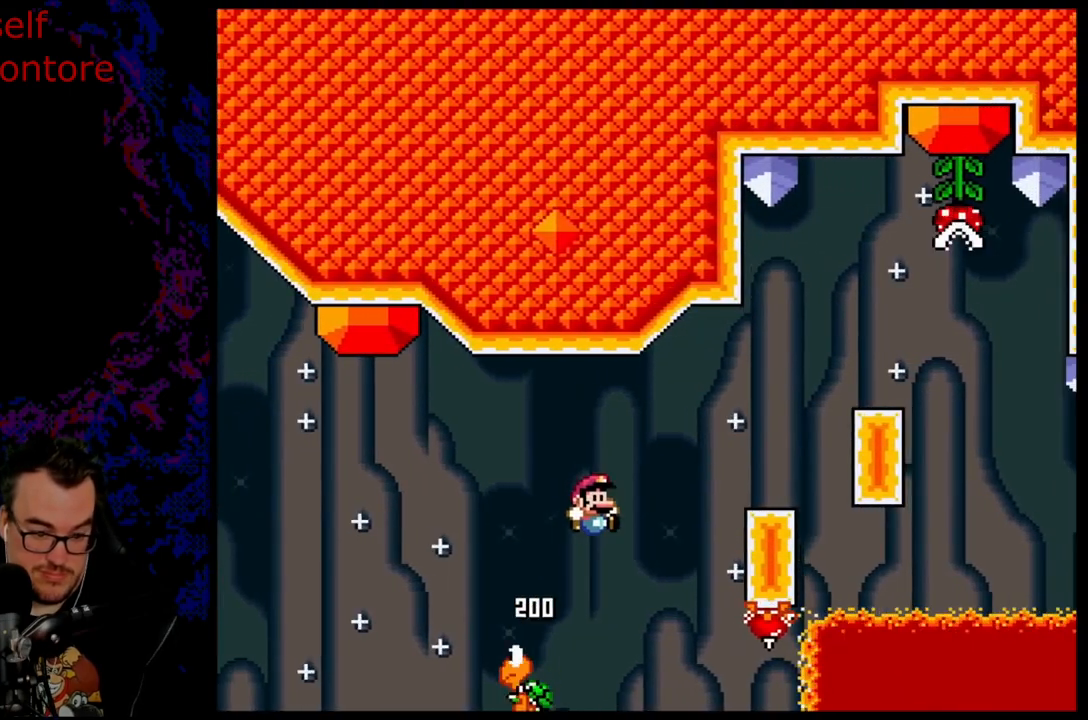
{"buttons": ["X"], "events": [[200, "B", "up"], [317, "Y", "up"], [333, "DPAD_LEFT", "down"], [333, "DPAD_RIGHT", "up"], [333, "X", "down"], [483, "DPAD_LEFT", "up"]]}
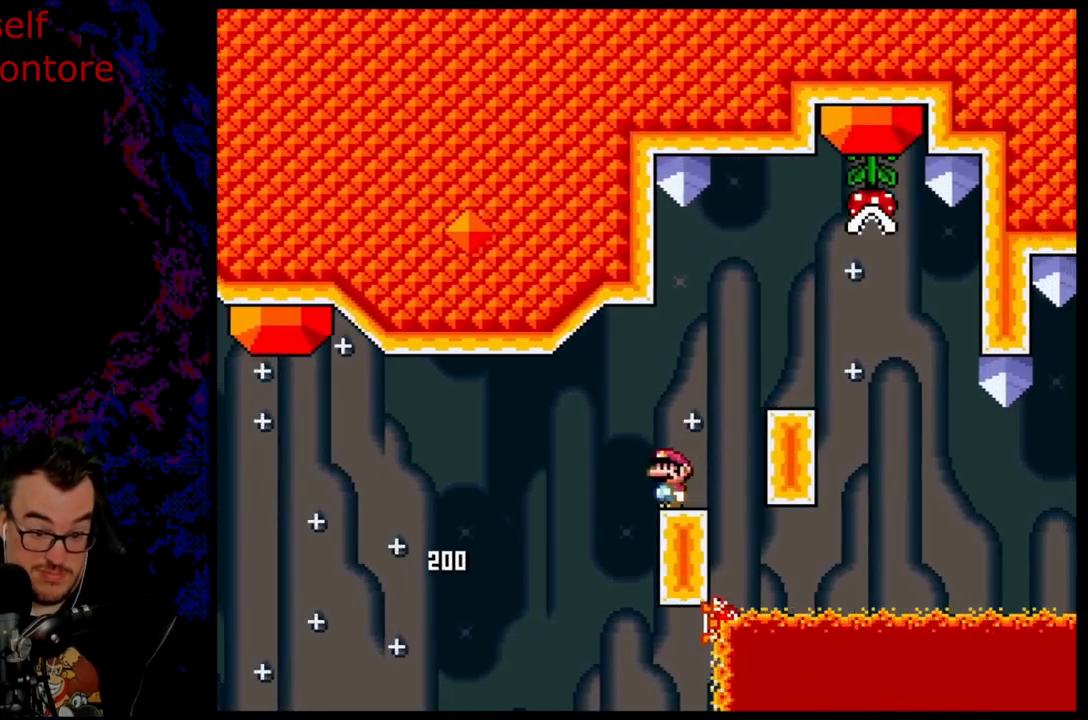
{"buttons": ["X", "DPAD_LEFT"], "events": [[33, "DPAD_RIGHT", "down"], [67, "A", "down"], [350, "A", "up"], [433, "DPAD_LEFT", "down"], [433, "DPAD_RIGHT", "up"]]}
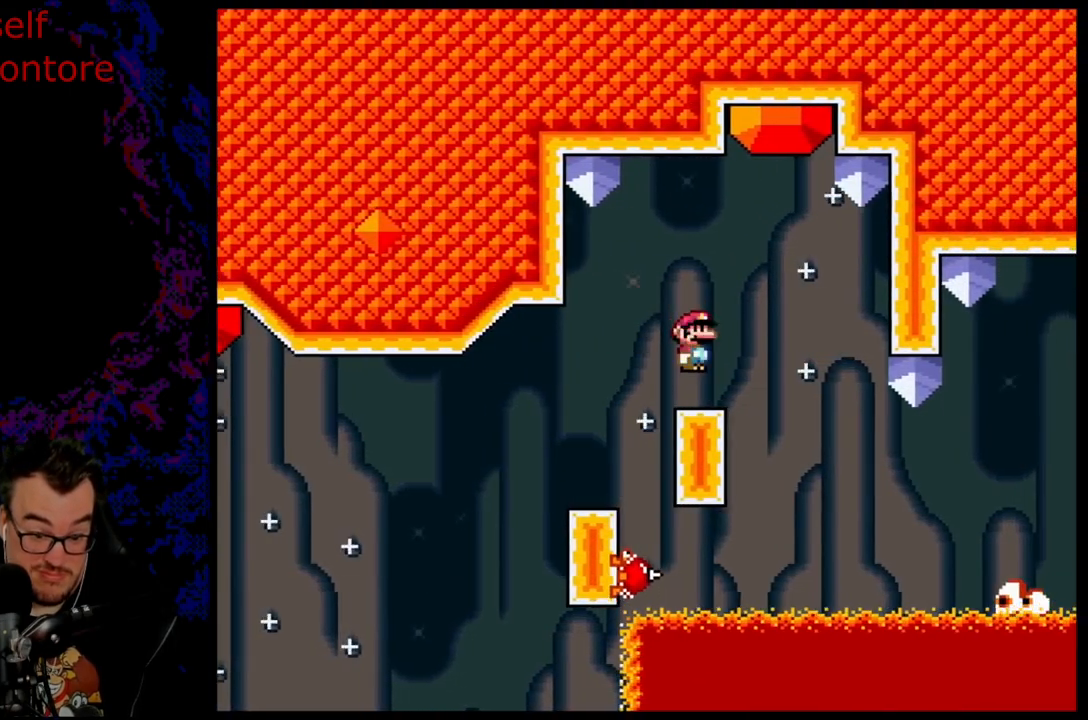
{"buttons": ["X"], "events": [[67, "DPAD_LEFT", "up"]]}
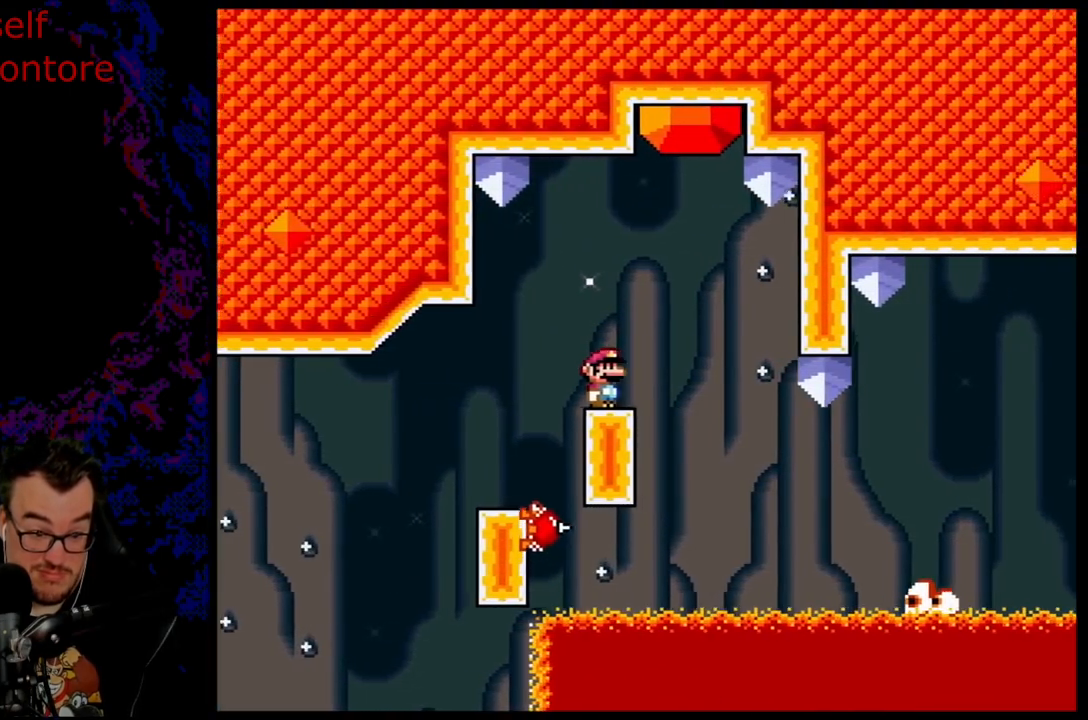
{"buttons": ["X"], "events": []}
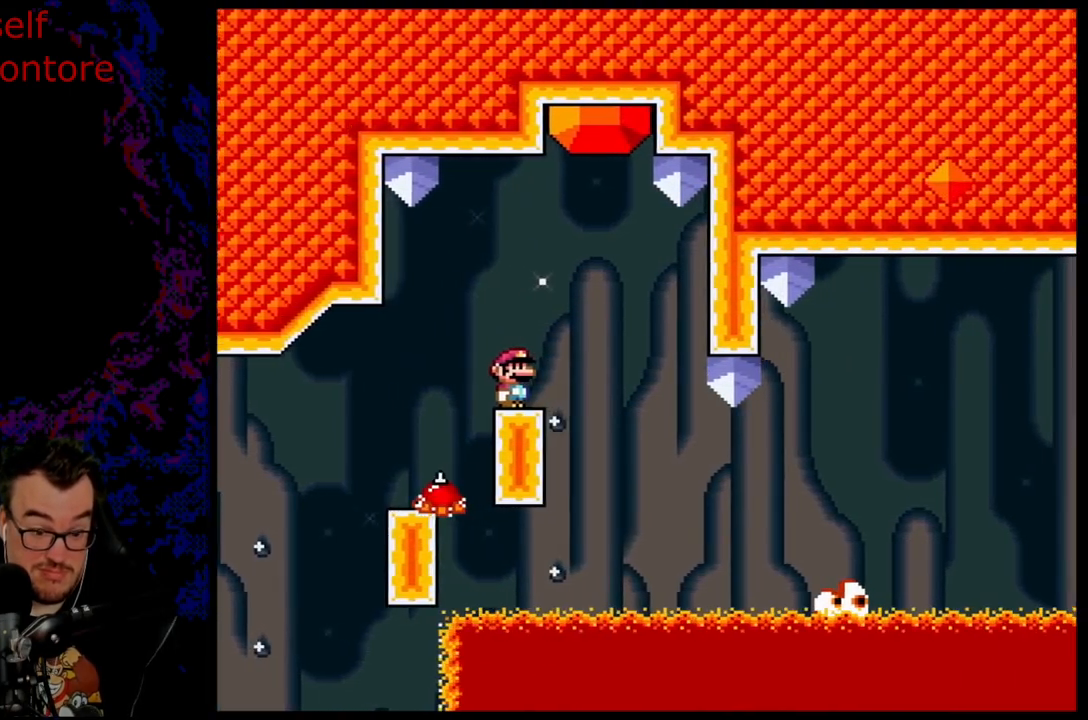
{"buttons": ["X"], "events": []}
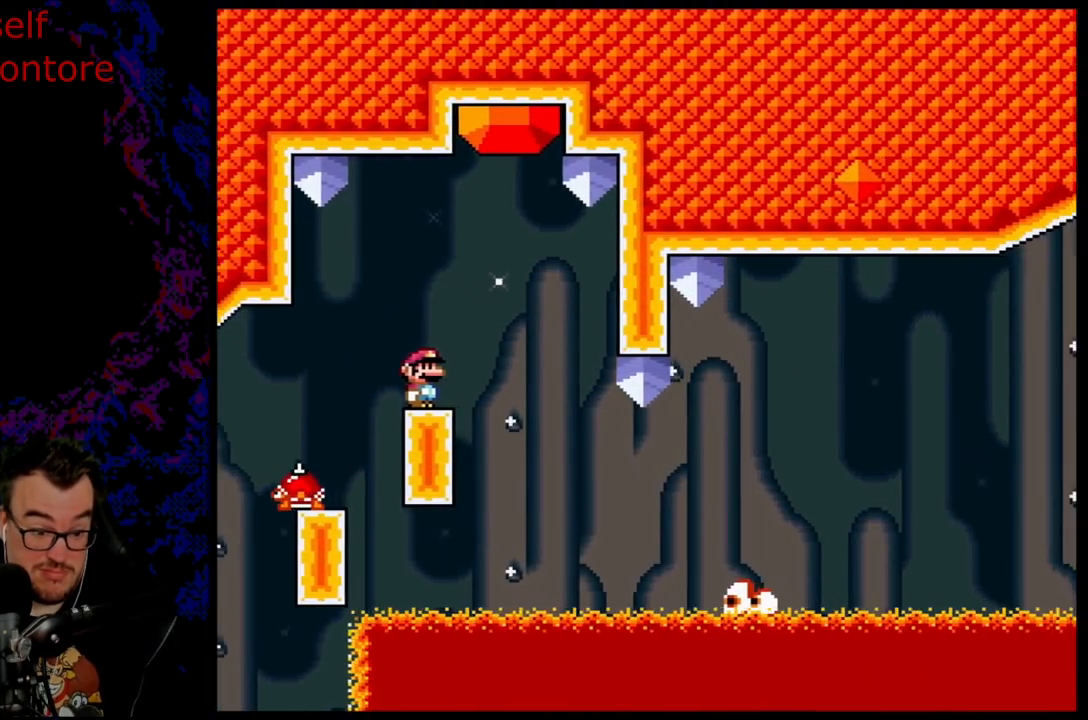
{"buttons": ["X"], "events": []}
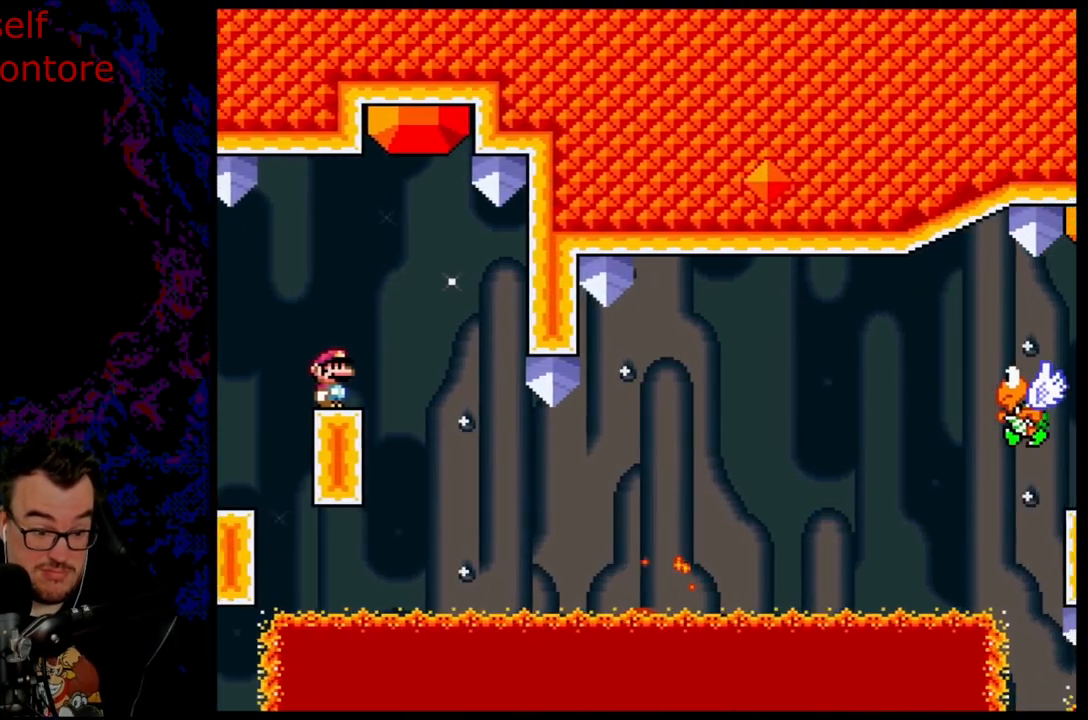
{"buttons": ["X", "DPAD_RIGHT"], "events": [[83, "A", "down"], [117, "DPAD_RIGHT", "down"], [150, "A", "up"], [250, "DPAD_RIGHT", "up"], [283, "A", "down"], [417, "DPAD_RIGHT", "down"], [500, "A", "up"]]}
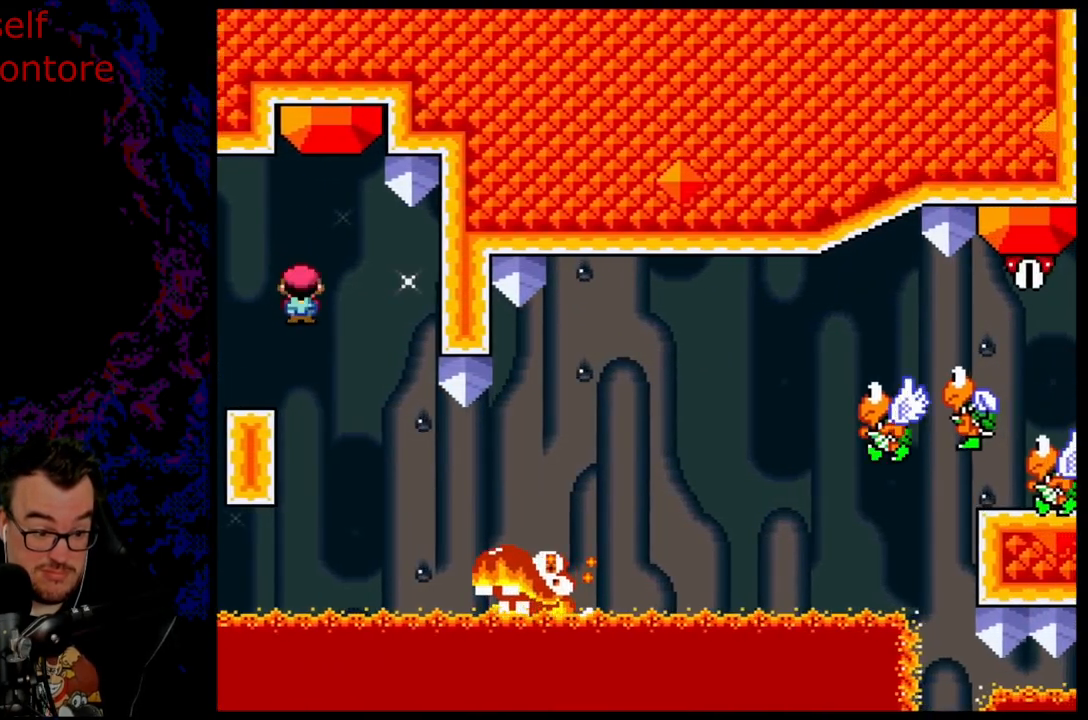
{"buttons": ["A", "X", "DPAD_RIGHT"], "events": [[133, "A", "down"]]}
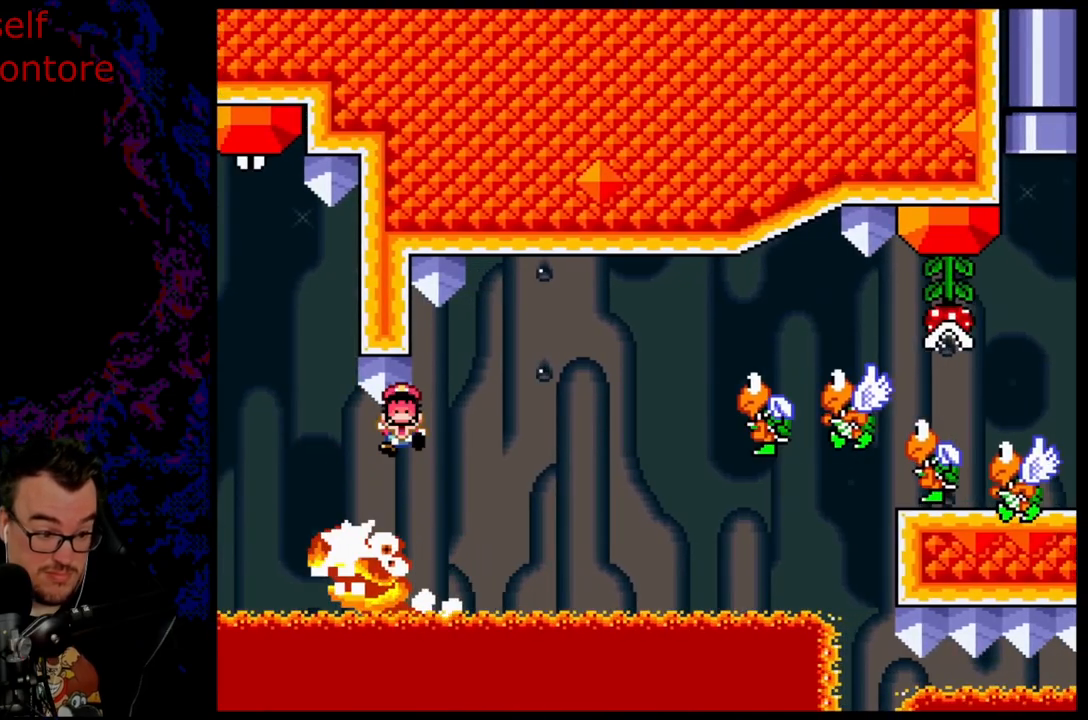
{"buttons": ["A", "X"], "events": [[483, "DPAD_RIGHT", "up"]]}
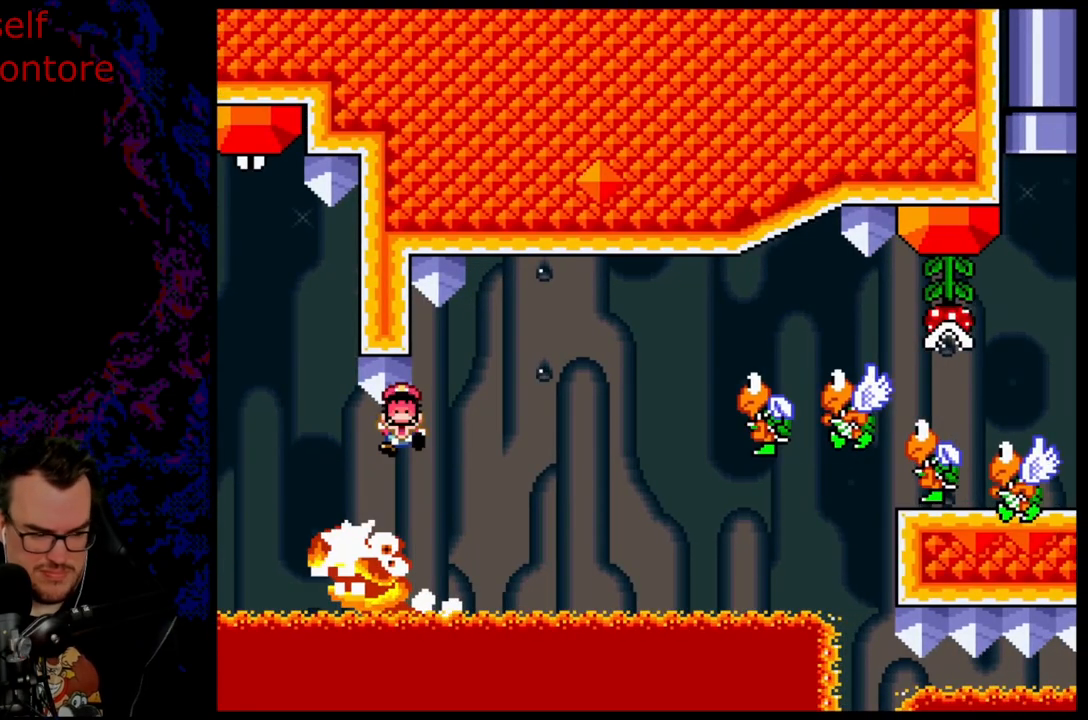
{"buttons": ["A", "X"], "events": []}
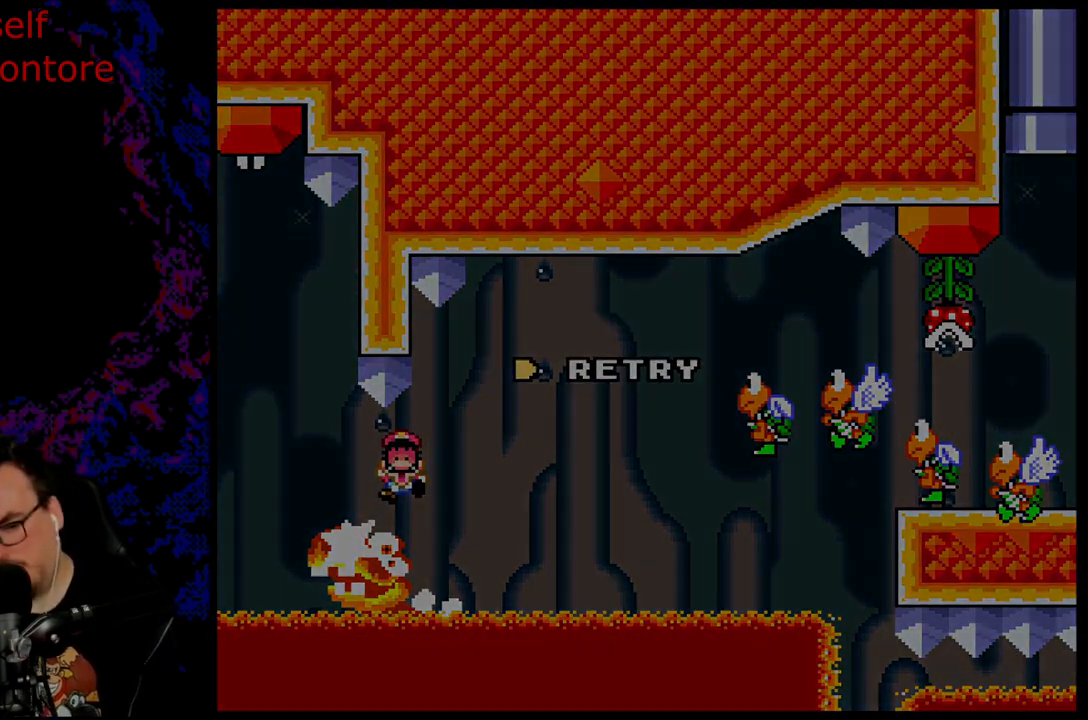
{"buttons": [], "events": [[383, "X", "up"], [450, "A", "up"]]}